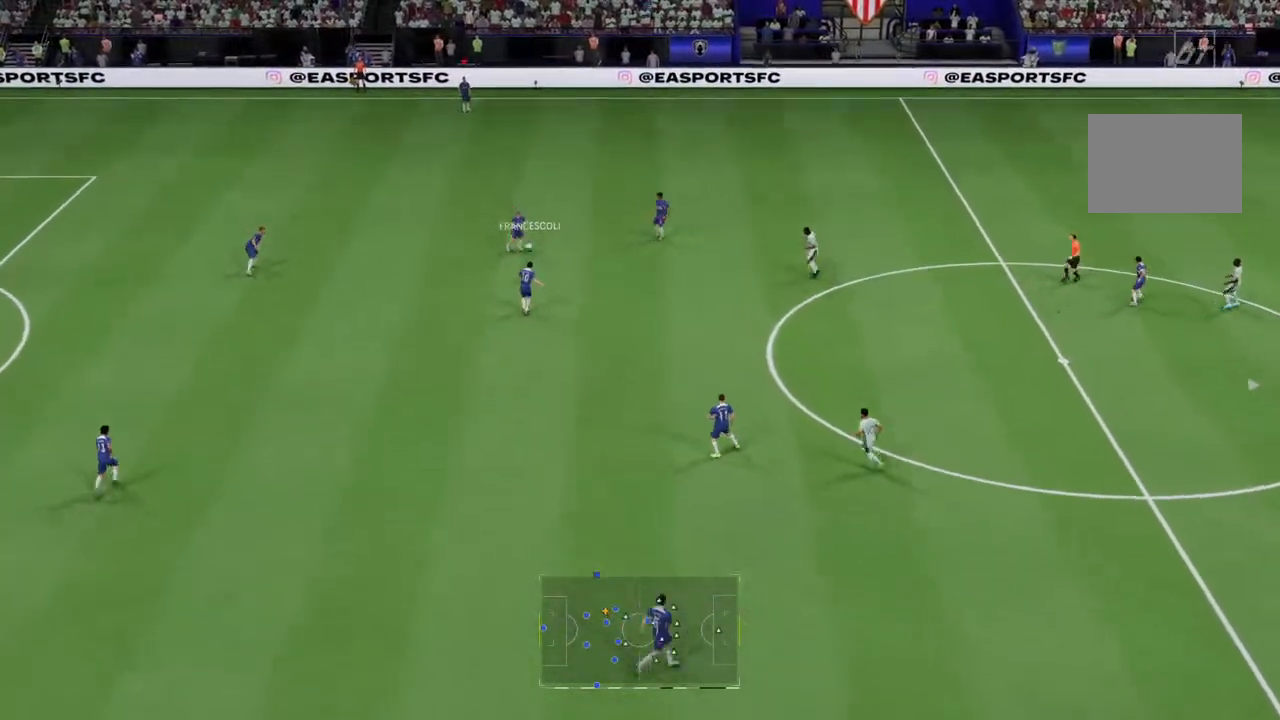
Gameplay with a controller (PlayStation layout); each line is a JSON object with the inputs held at the frame after it (dt_ms = milliseconds from this image to that frame). "events" lists button and stick changes between this image and that frame as [ms after this image, input, new state], when the widget could be followed in between. Not read: L3 R3.
{"dt_ms": 1000, "buttons": [], "left_stick": "down-right", "right_stick": "center"}
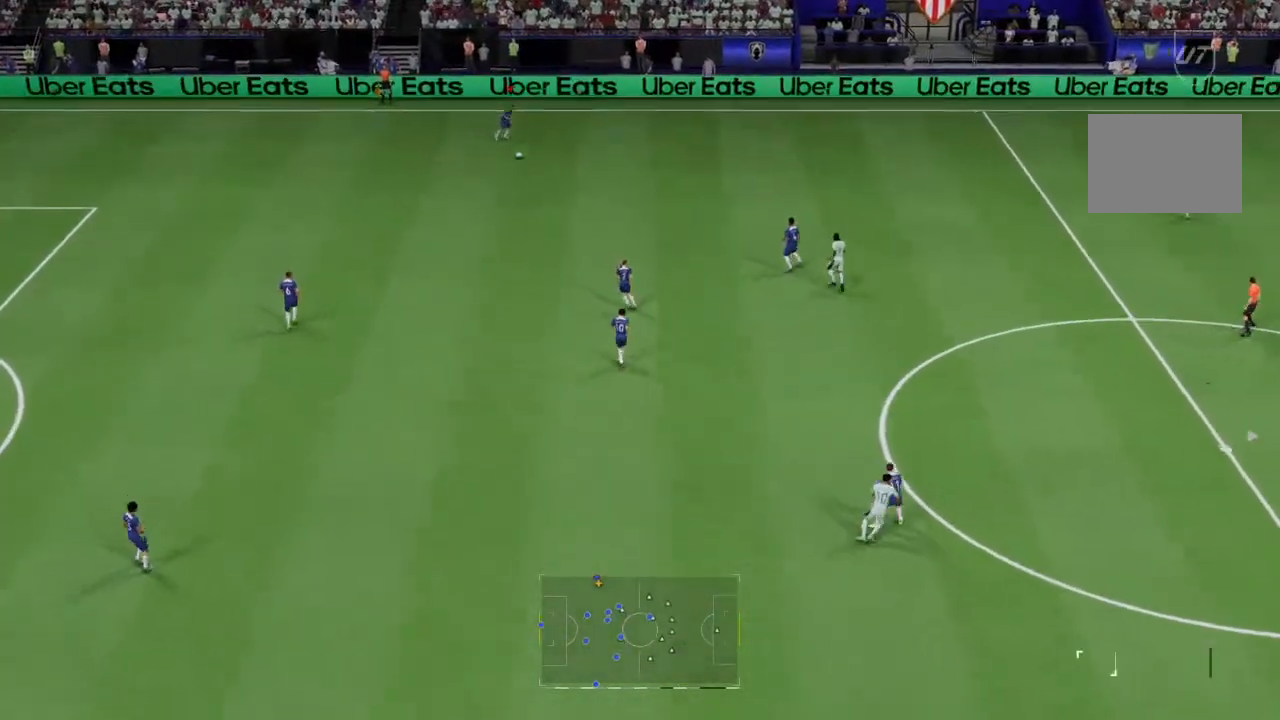
{"dt_ms": 500, "buttons": [], "left_stick": "down-left", "right_stick": "center", "events": [[167, "left_stick", "down"], [267, "right_stick", "down-left"], [333, "left_stick", "down-left"], [333, "right_stick", "center"]]}
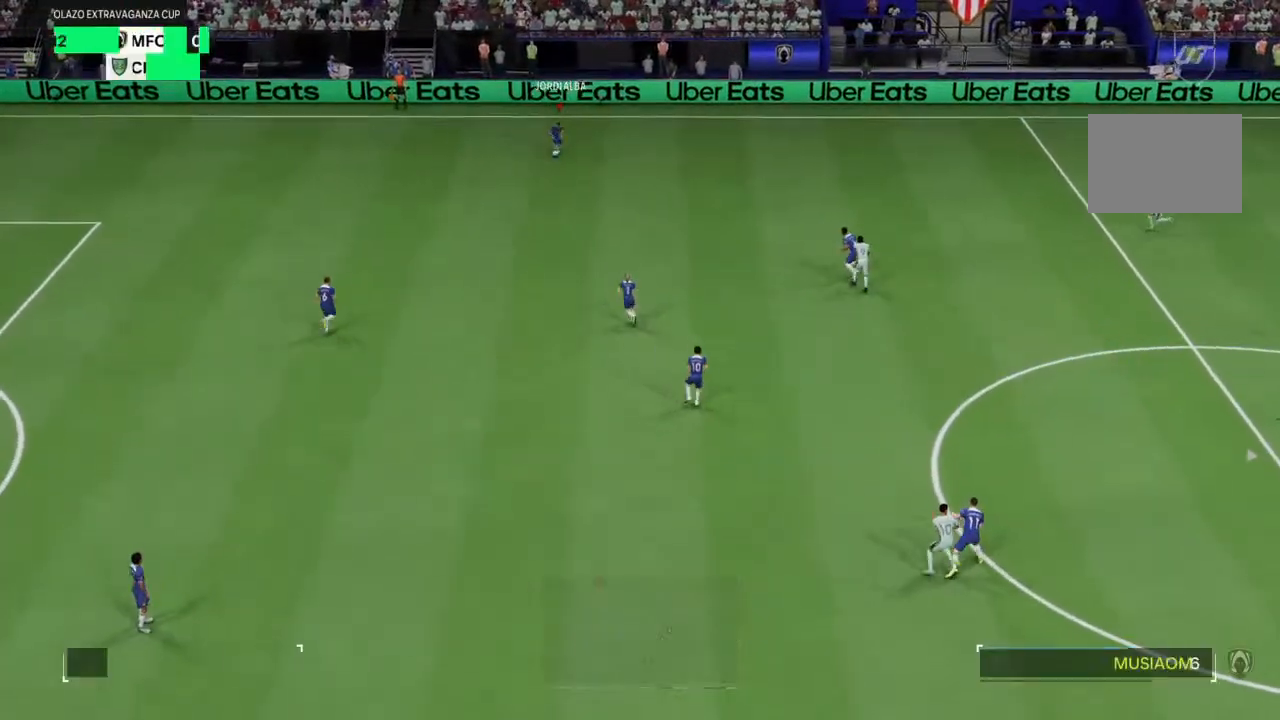
{"dt_ms": 500, "buttons": [], "left_stick": "center", "right_stick": "center", "events": [[33, "left_stick", "down"], [133, "left_stick", "center"]]}
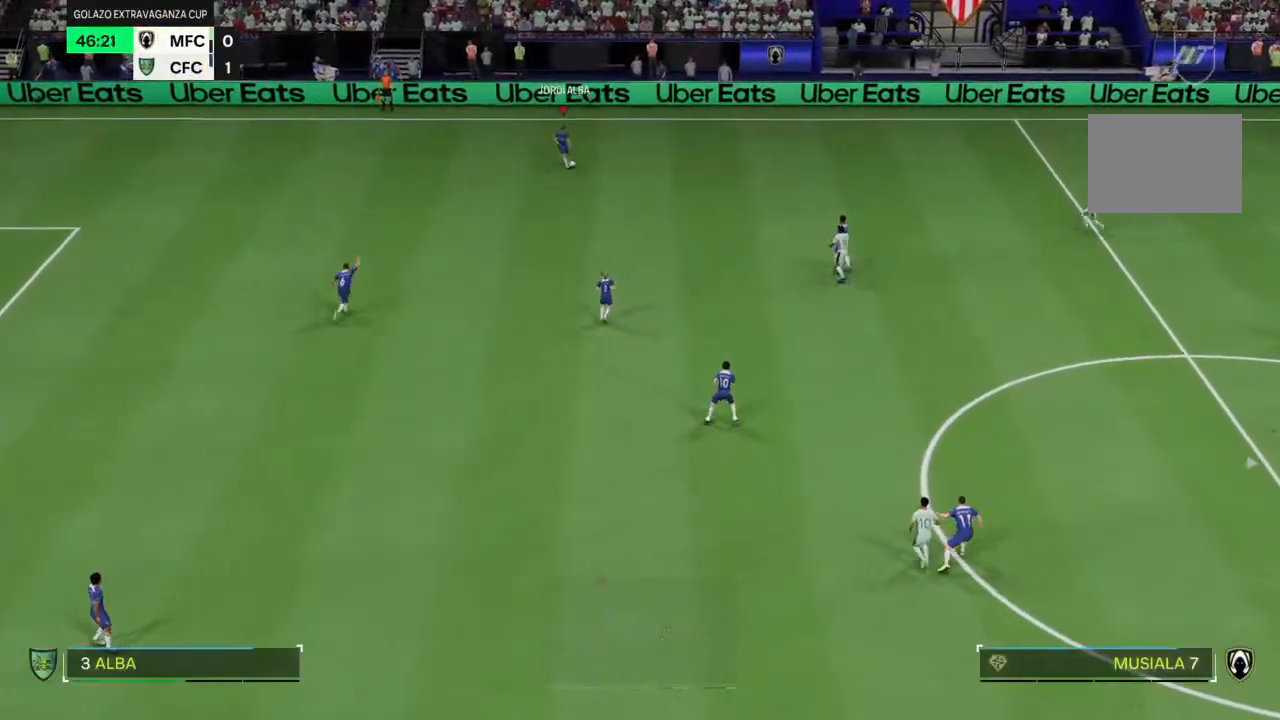
{"dt_ms": 500, "buttons": [], "left_stick": "down", "right_stick": "center", "events": [[400, "left_stick", "down"]]}
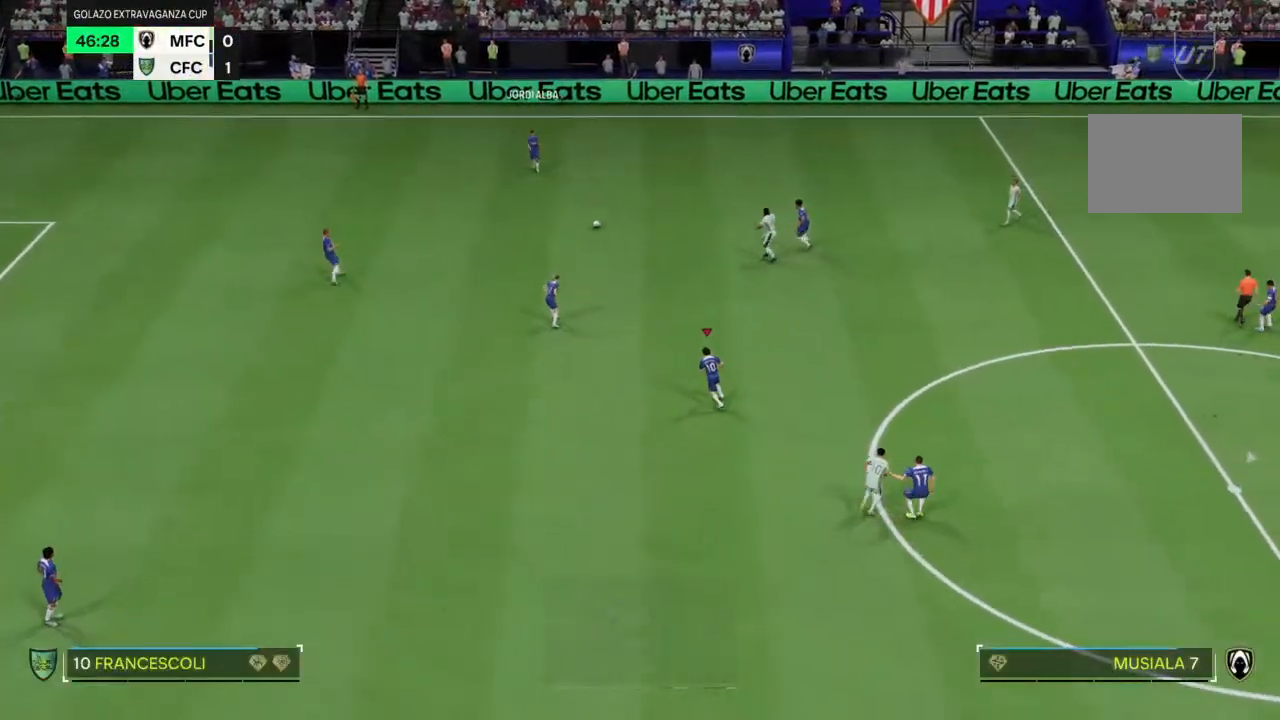
{"dt_ms": 500, "buttons": [], "left_stick": "down-left", "right_stick": "center", "events": [[300, "left_stick", "down-left"]]}
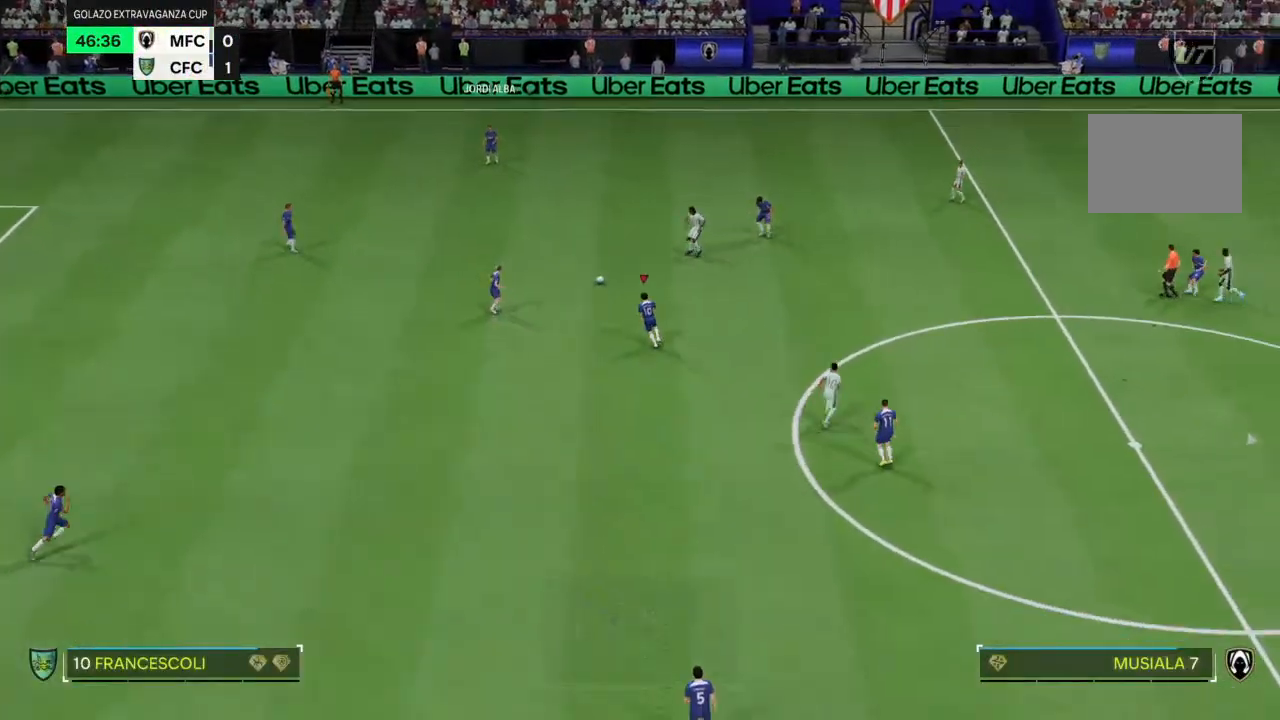
{"dt_ms": 500, "buttons": [], "left_stick": "down-left", "right_stick": "center", "events": [[133, "left_stick", "left"], [400, "left_stick", "down-left"]]}
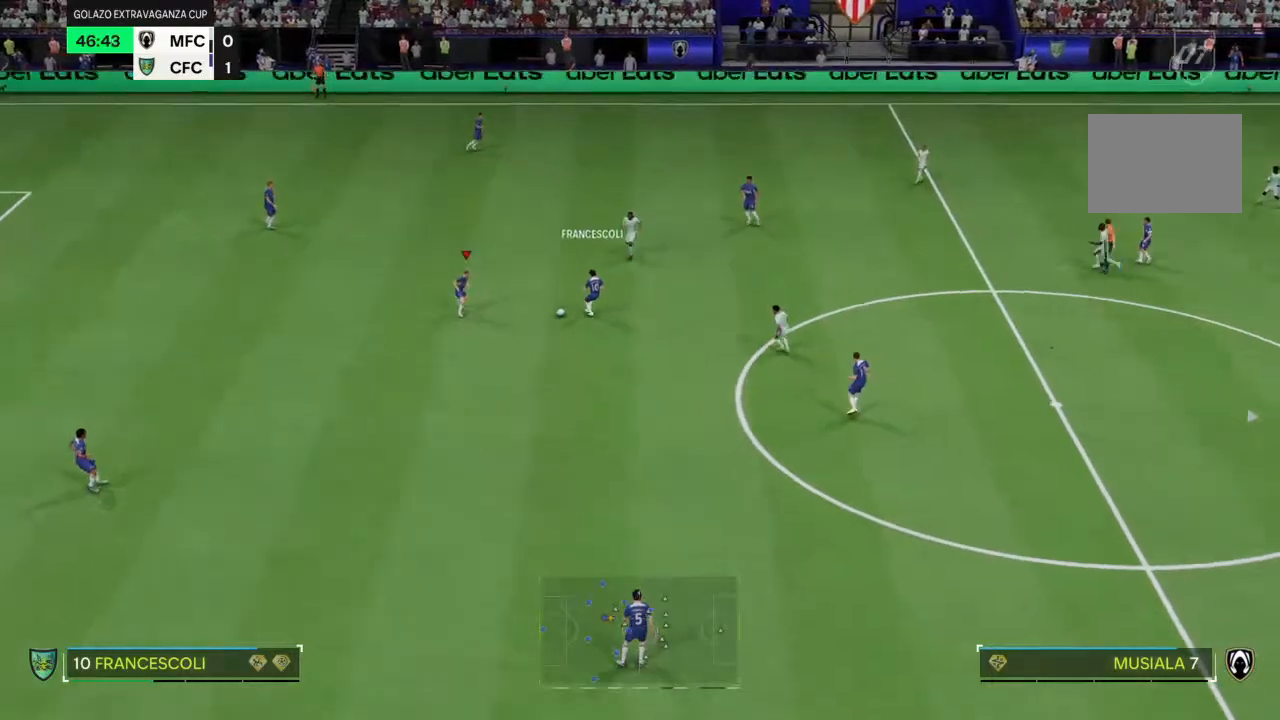
{"dt_ms": 500, "buttons": [], "left_stick": "down", "right_stick": "center", "events": [[333, "left_stick", "down"]]}
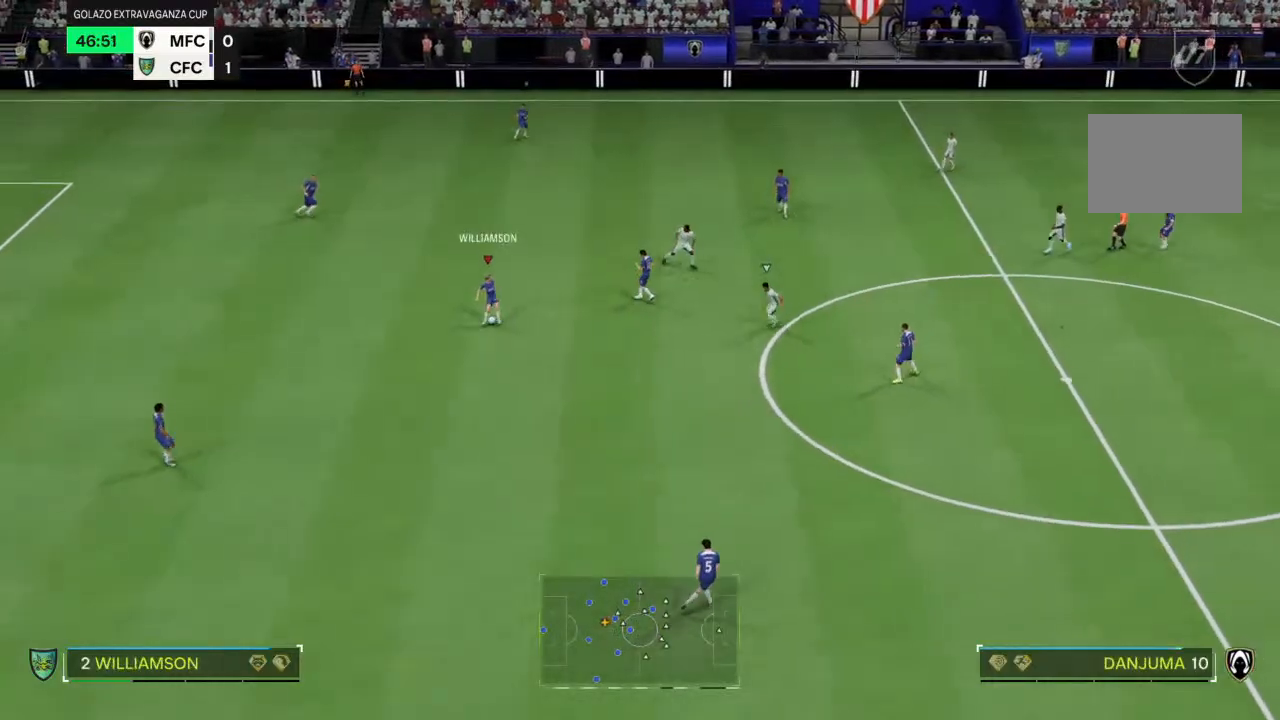
{"dt_ms": 500, "buttons": ["R2"], "left_stick": "down-right", "right_stick": "center", "events": [[267, "left_stick", "down-right"], [433, "R2", "down"]]}
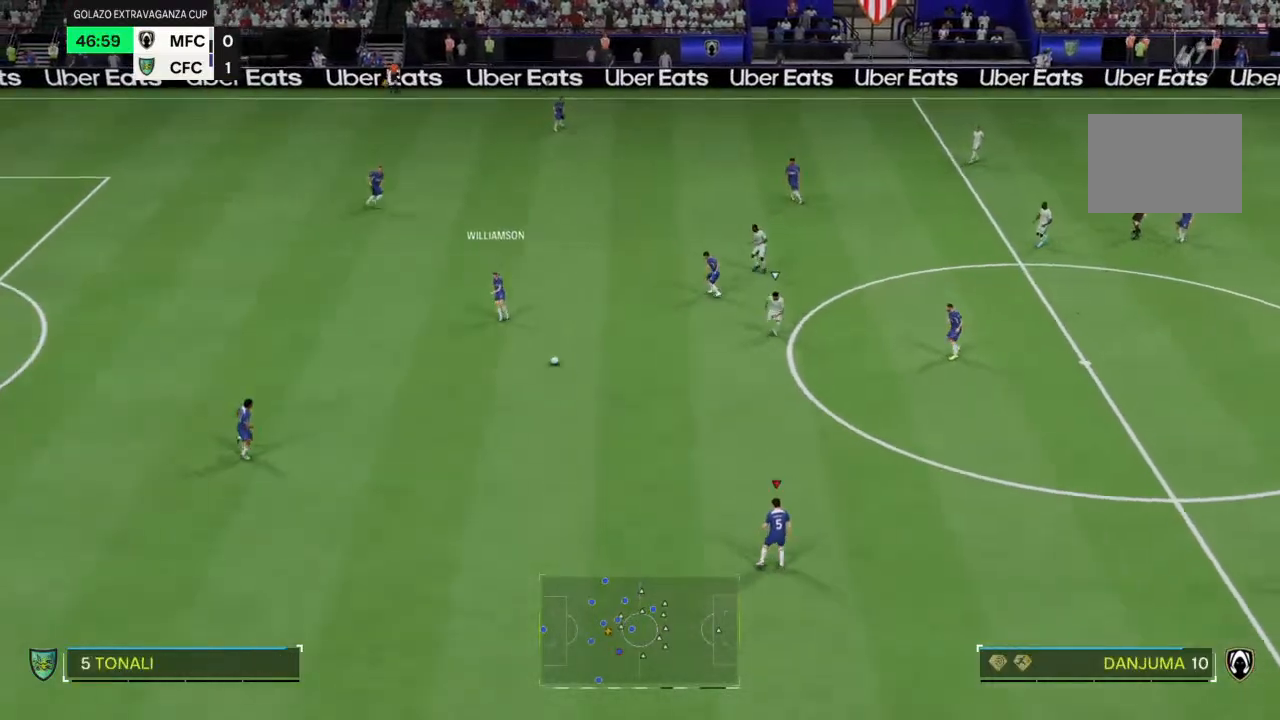
{"dt_ms": 500, "buttons": ["R2"], "left_stick": "down-right", "right_stick": "center", "events": []}
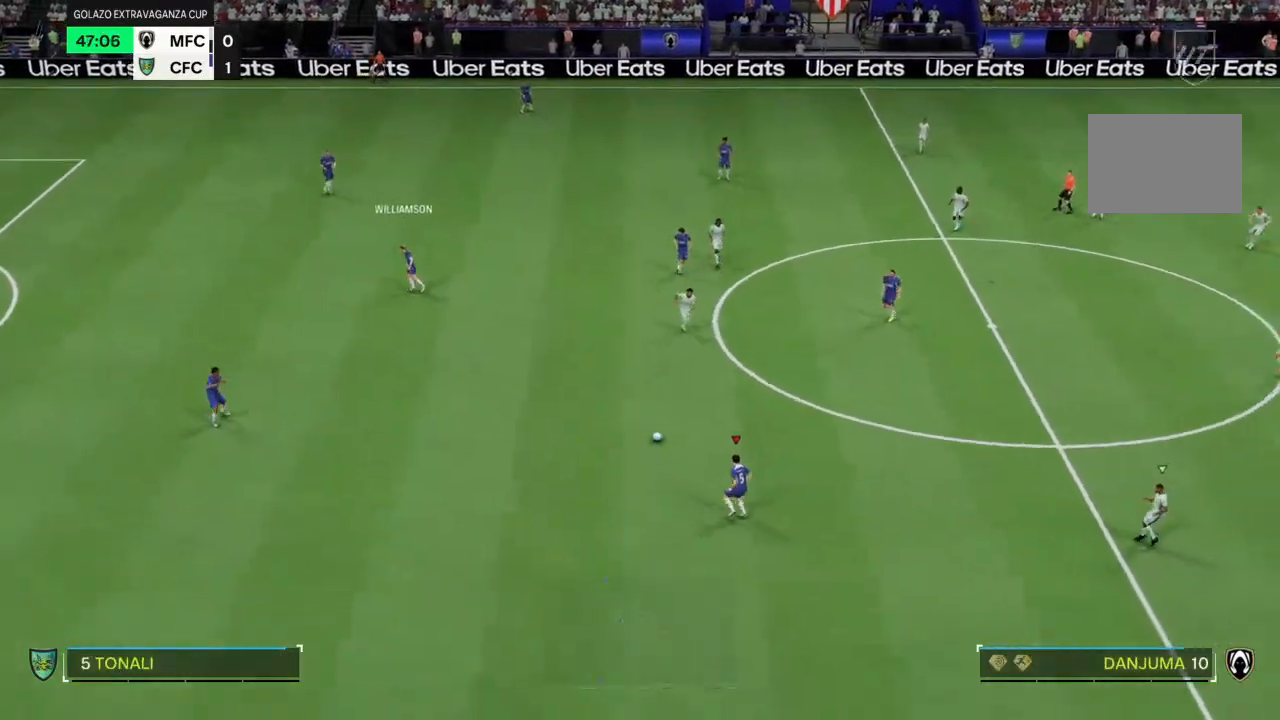
{"dt_ms": 500, "buttons": [], "left_stick": "up-right", "right_stick": "center", "events": [[133, "R2", "up"], [233, "left_stick", "right"], [367, "left_stick", "up-right"]]}
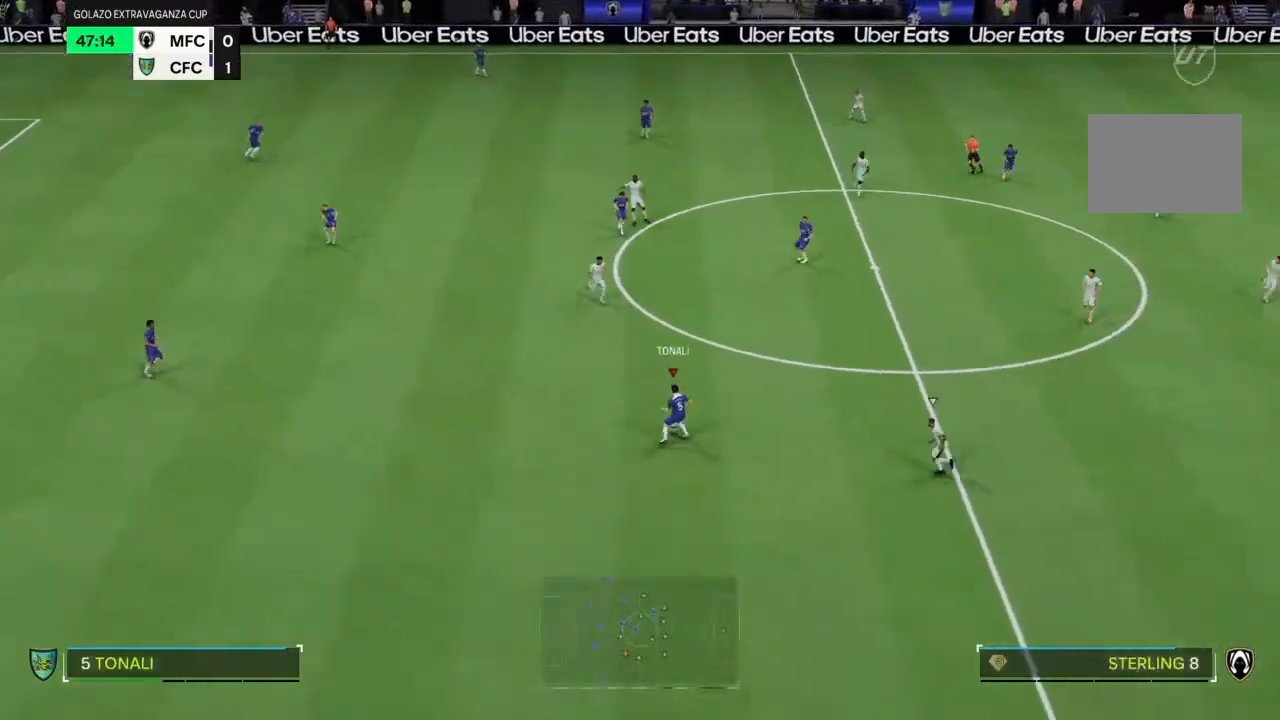
{"dt_ms": 500, "buttons": [], "left_stick": "up-right", "right_stick": "center", "events": []}
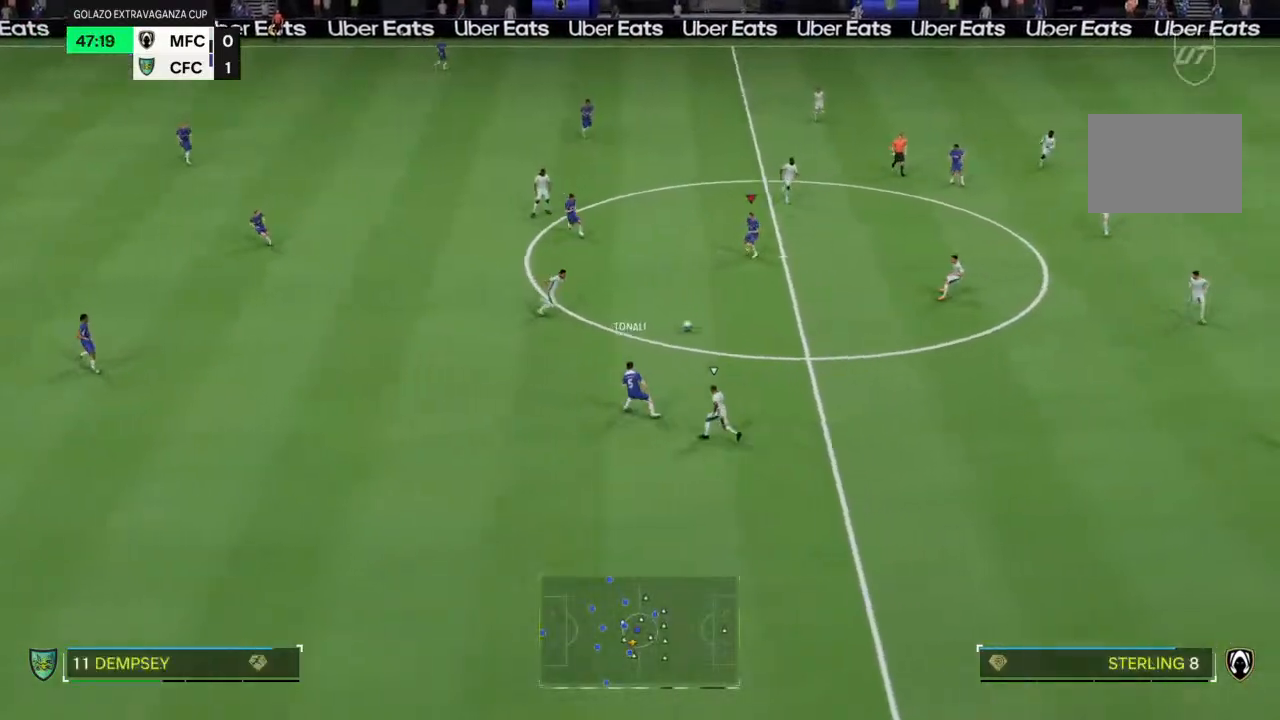
{"dt_ms": 500, "buttons": [], "left_stick": "up", "right_stick": "center", "events": [[33, "R2", "down"], [333, "left_stick", "up"], [467, "R2", "up"]]}
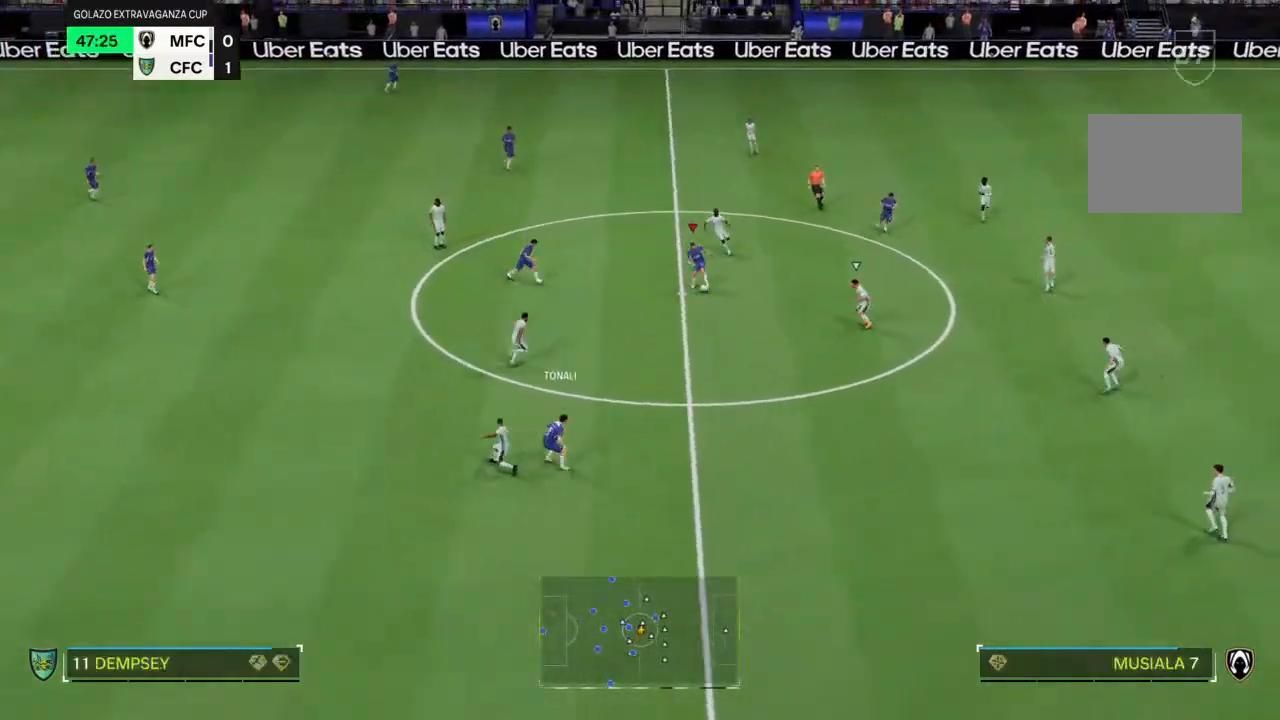
{"dt_ms": 500, "buttons": ["L1"], "left_stick": "left", "right_stick": "center", "events": [[133, "left_stick", "center"], [233, "L1", "down"], [267, "left_stick", "up-left"], [333, "left_stick", "left"]]}
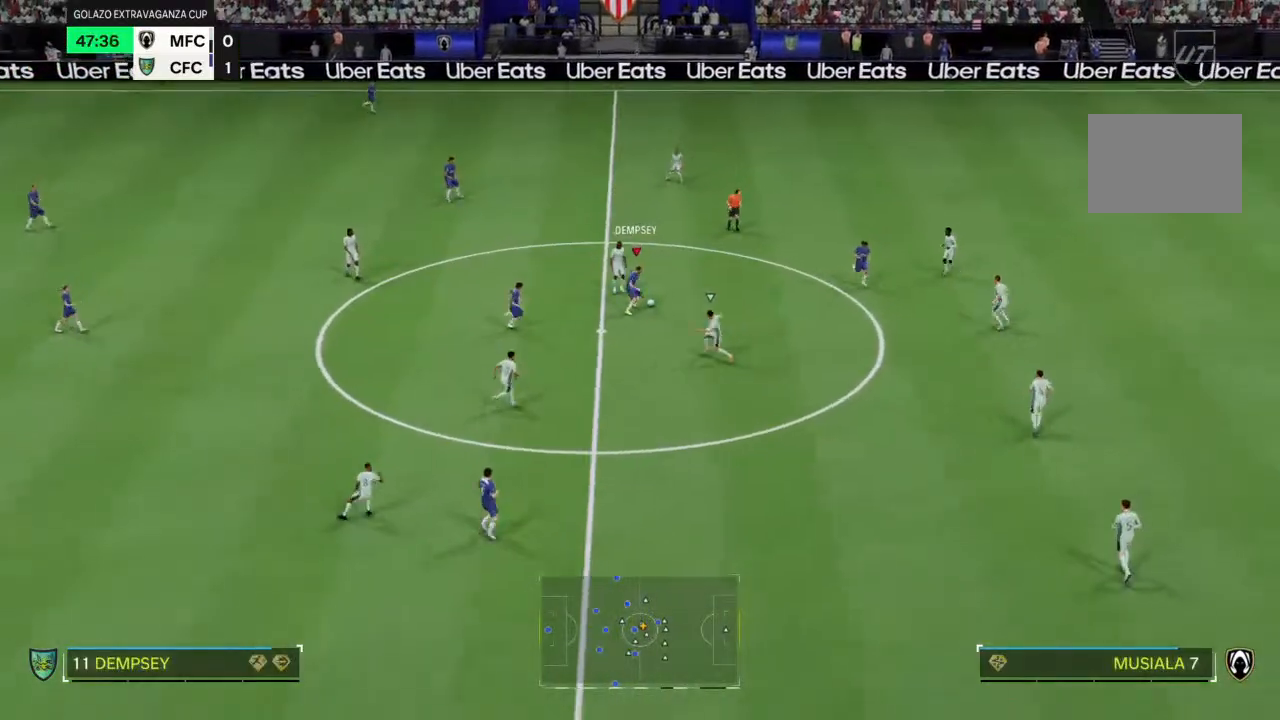
{"dt_ms": 500, "buttons": [], "left_stick": "down", "right_stick": "center", "events": [[33, "L1", "up"], [33, "left_stick", "down-left"], [167, "L1", "down"], [233, "left_stick", "down"], [433, "L1", "up"]]}
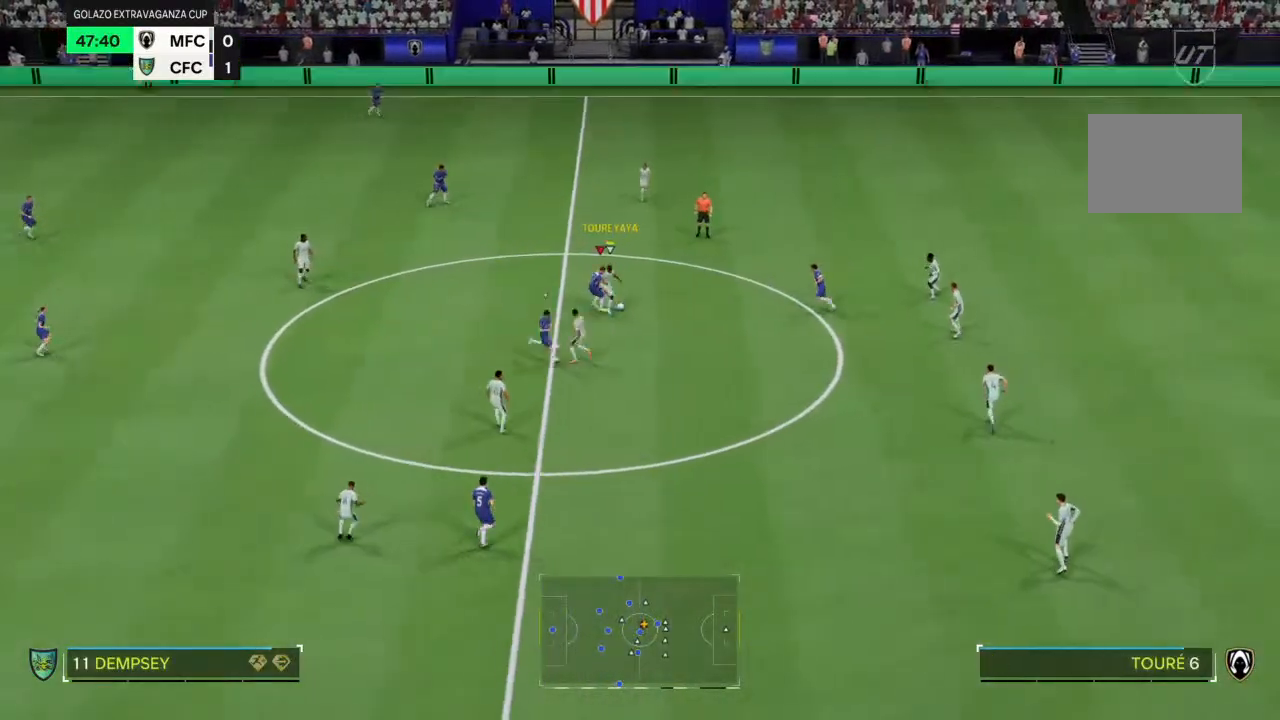
{"dt_ms": 500, "buttons": [], "left_stick": "center", "right_stick": "center", "events": [[300, "left_stick", "down-left"], [500, "left_stick", "center"]]}
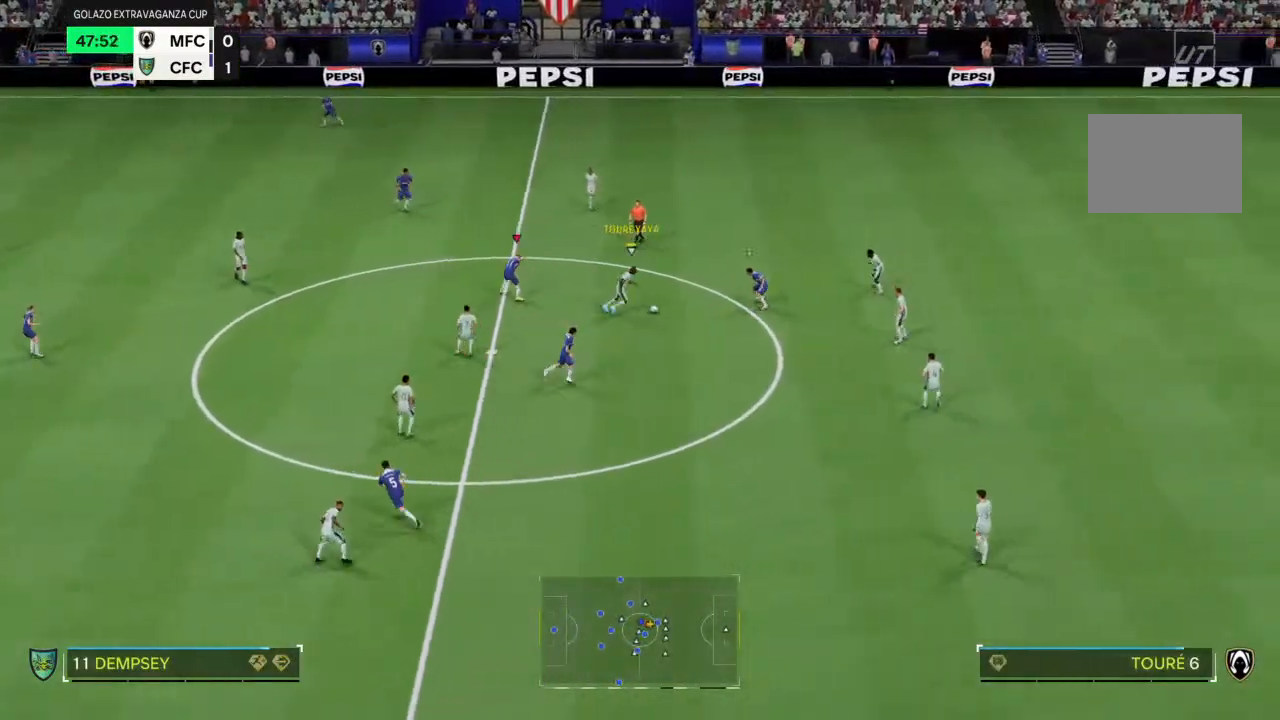
{"dt_ms": 500, "buttons": ["R2"], "left_stick": "down-left", "right_stick": "center", "events": [[133, "left_stick", "up-right"], [200, "left_stick", "right"], [233, "R2", "down"], [300, "left_stick", "center"], [400, "left_stick", "down-left"]]}
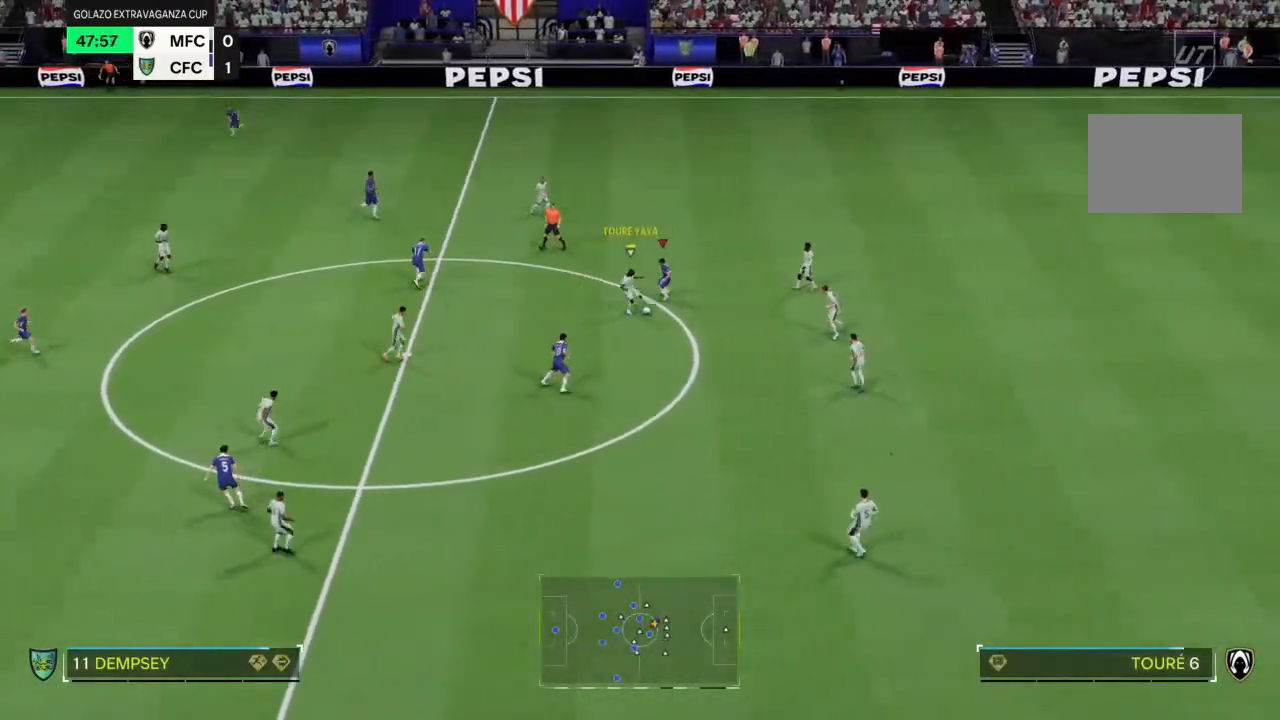
{"dt_ms": 500, "buttons": ["R2"], "left_stick": "down-left", "right_stick": "center", "events": []}
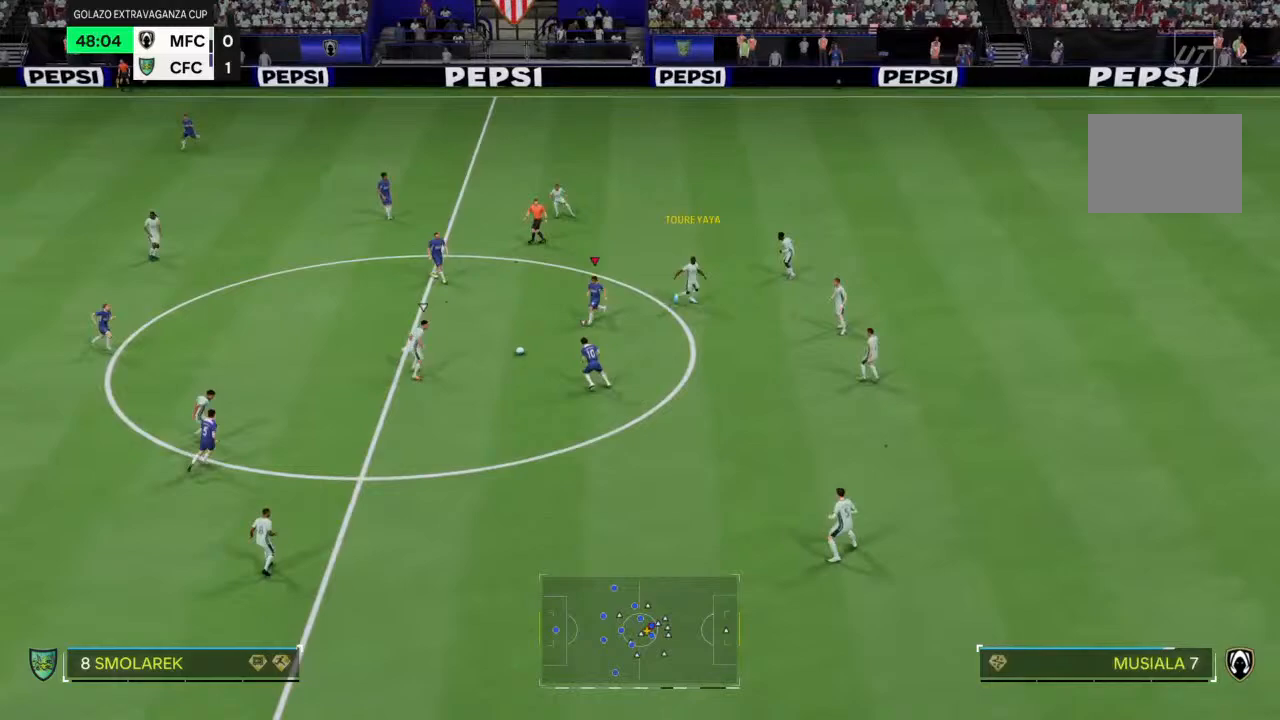
{"dt_ms": 500, "buttons": [], "left_stick": "up-left", "right_stick": "center", "events": [[100, "left_stick", "left"], [300, "left_stick", "down-left"], [467, "left_stick", "up-left"], [500, "R2", "up"]]}
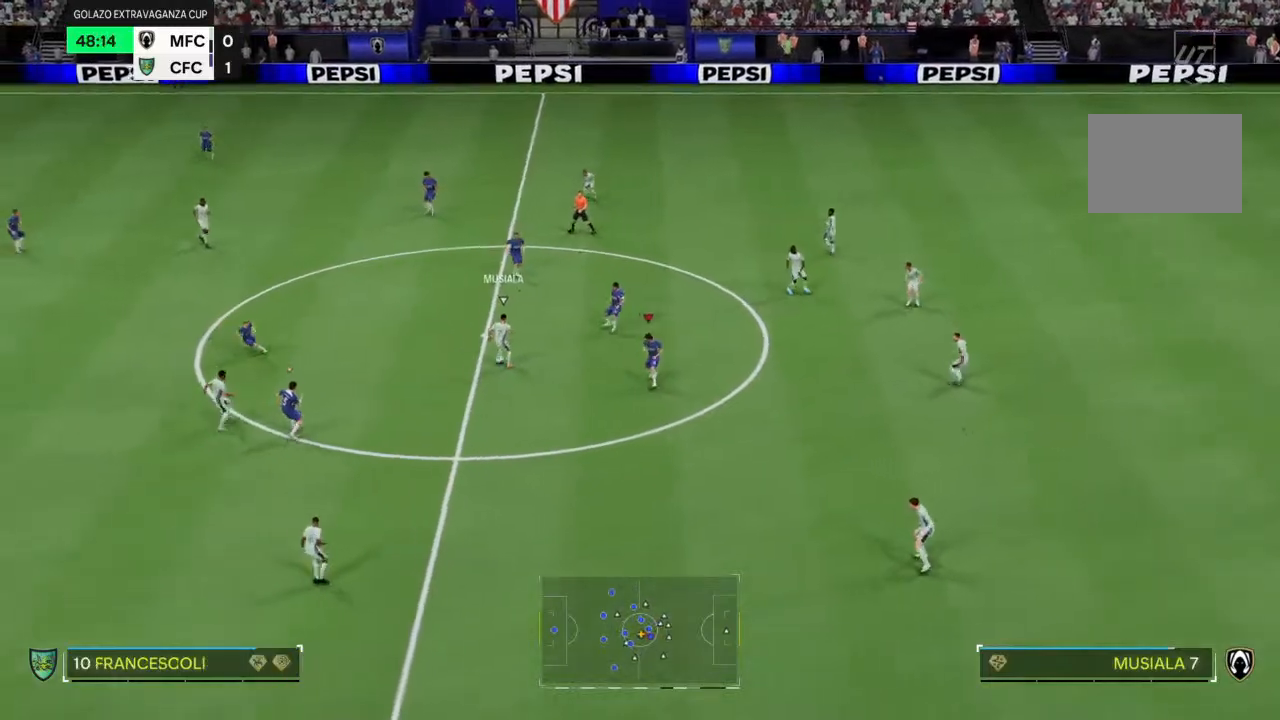
{"dt_ms": 500, "buttons": [], "left_stick": "down-right", "right_stick": "center", "events": [[67, "left_stick", "center"], [233, "left_stick", "down-right"]]}
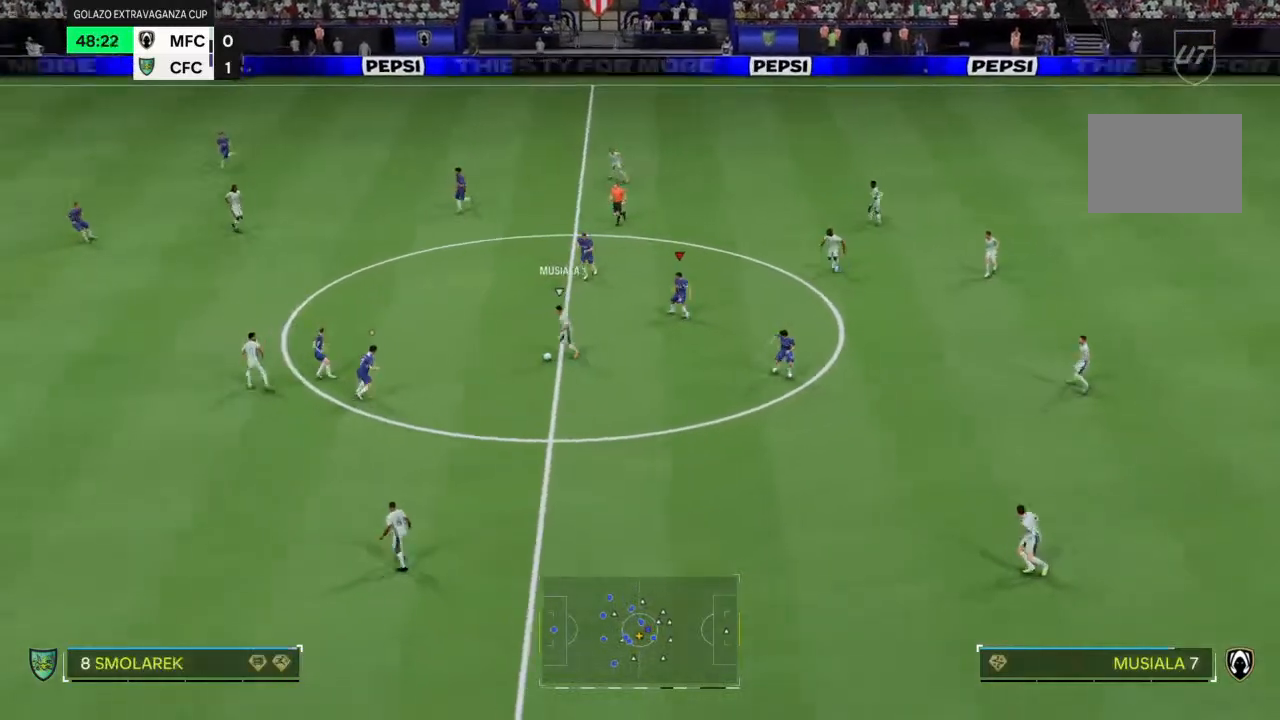
{"dt_ms": 500, "buttons": ["R2"], "left_stick": "down", "right_stick": "center", "events": [[67, "R2", "down"], [233, "left_stick", "down"]]}
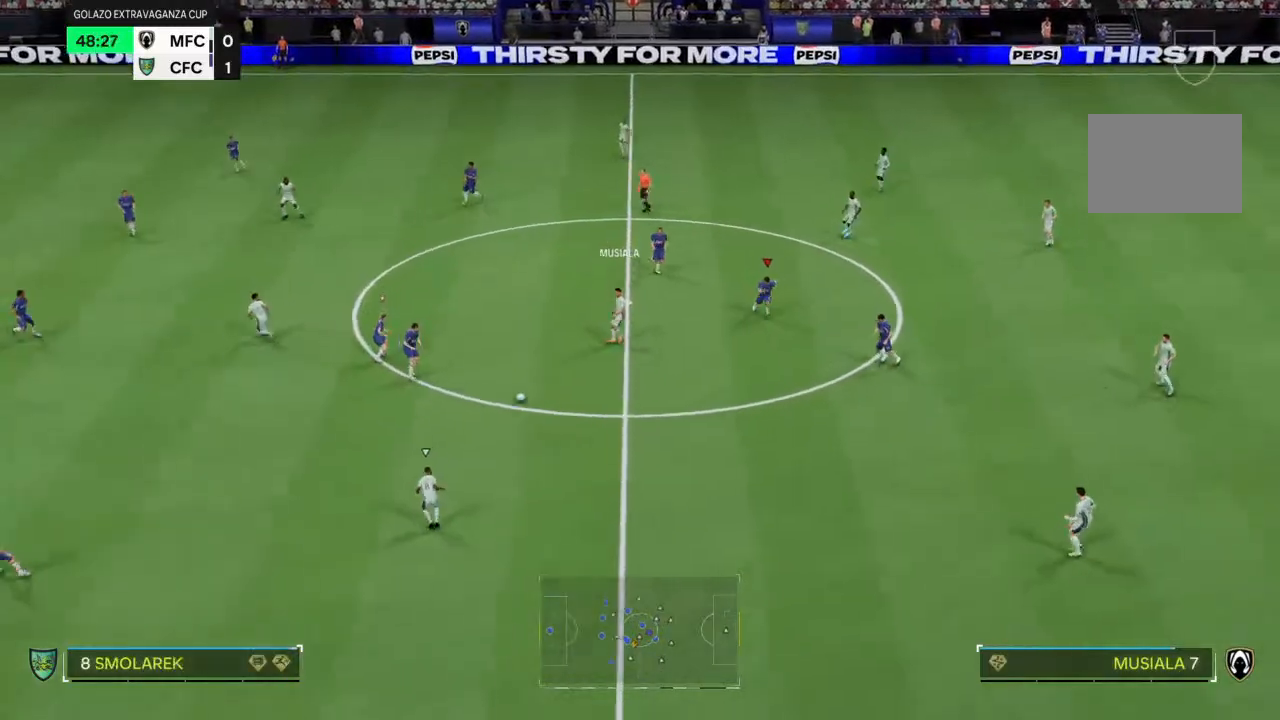
{"dt_ms": 500, "buttons": ["R2"], "left_stick": "down-left", "right_stick": "center", "events": [[433, "left_stick", "down-left"]]}
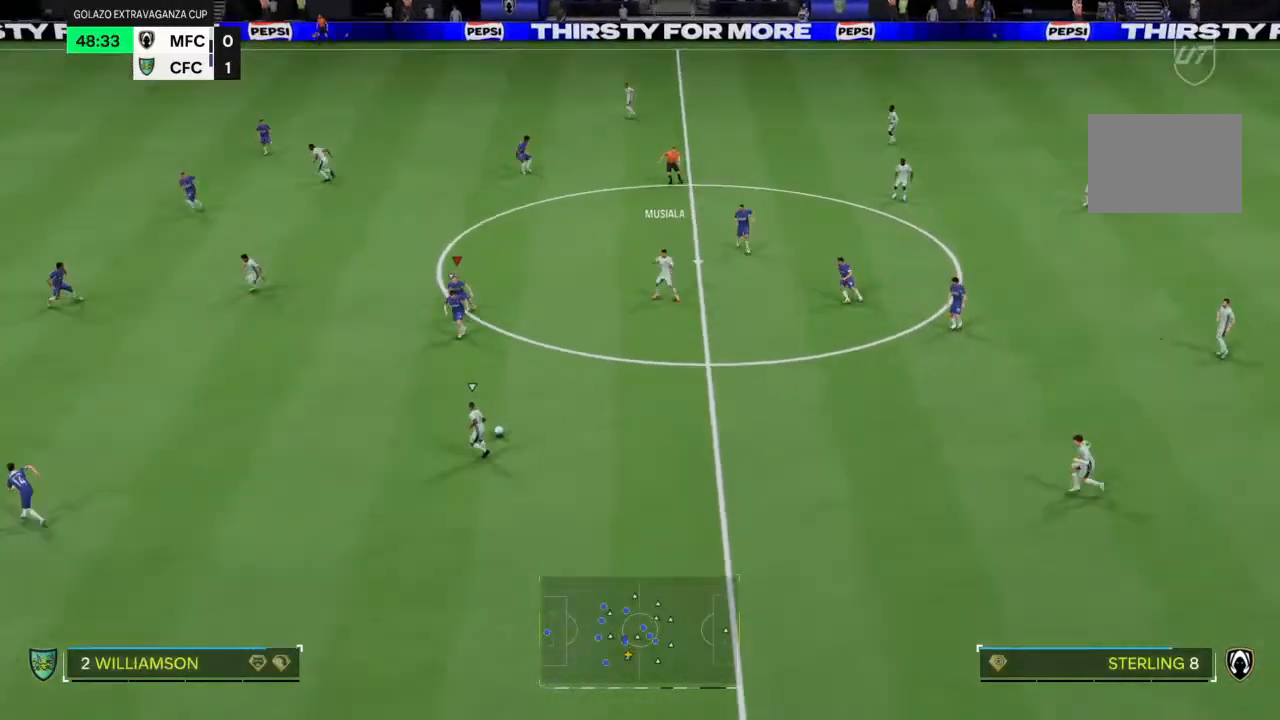
{"dt_ms": 500, "buttons": ["R2"], "left_stick": "down-left", "right_stick": "center", "events": []}
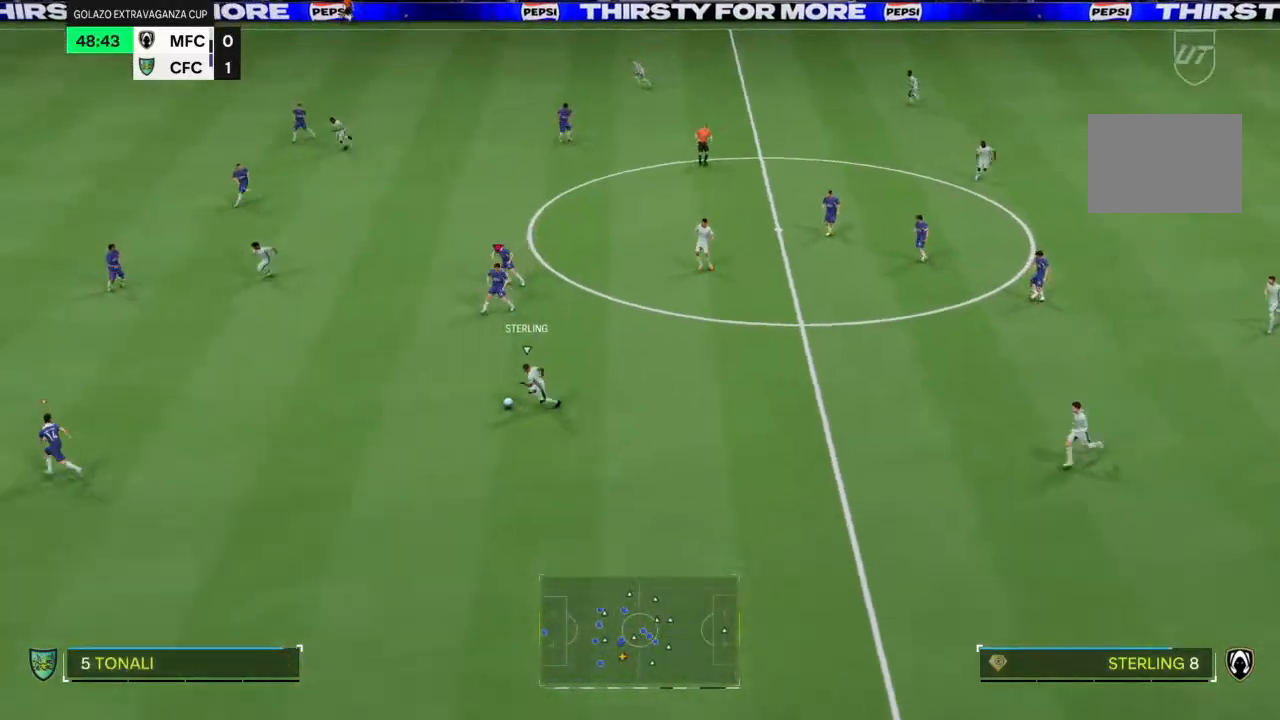
{"dt_ms": 500, "buttons": ["R2"], "left_stick": "down-left", "right_stick": "center", "events": []}
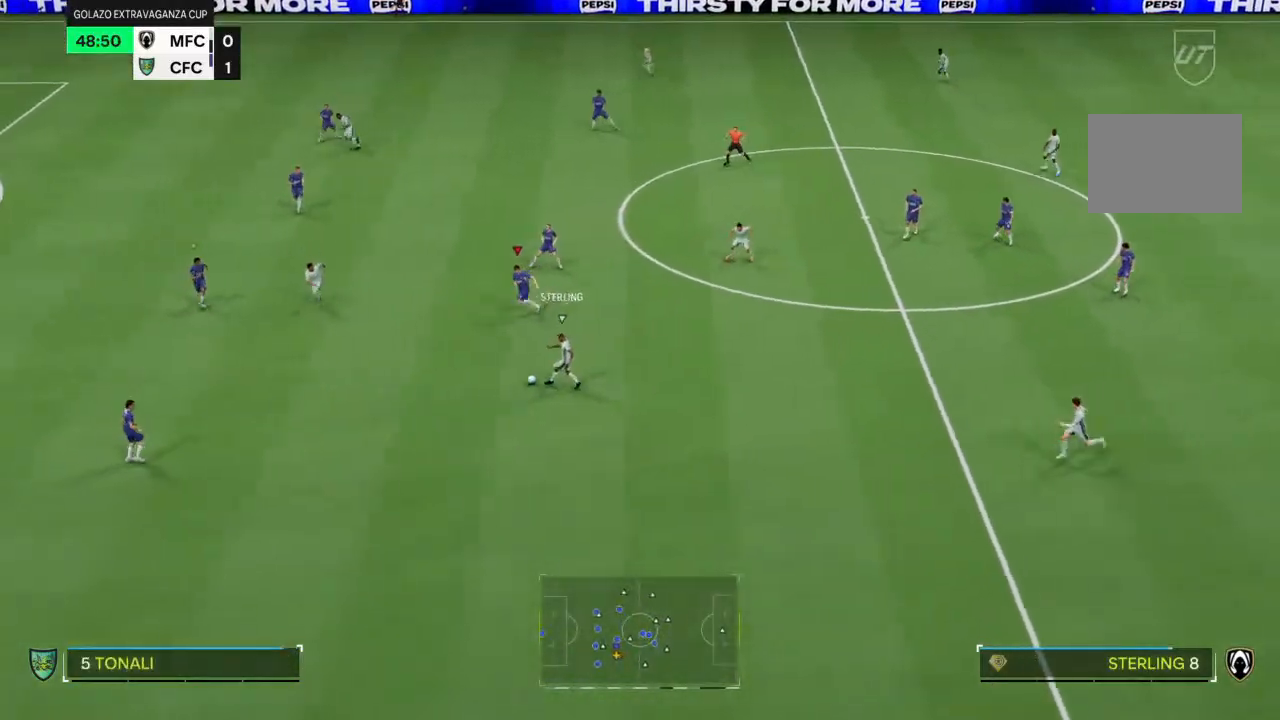
{"dt_ms": 500, "buttons": ["R2"], "left_stick": "down-left", "right_stick": "center", "events": []}
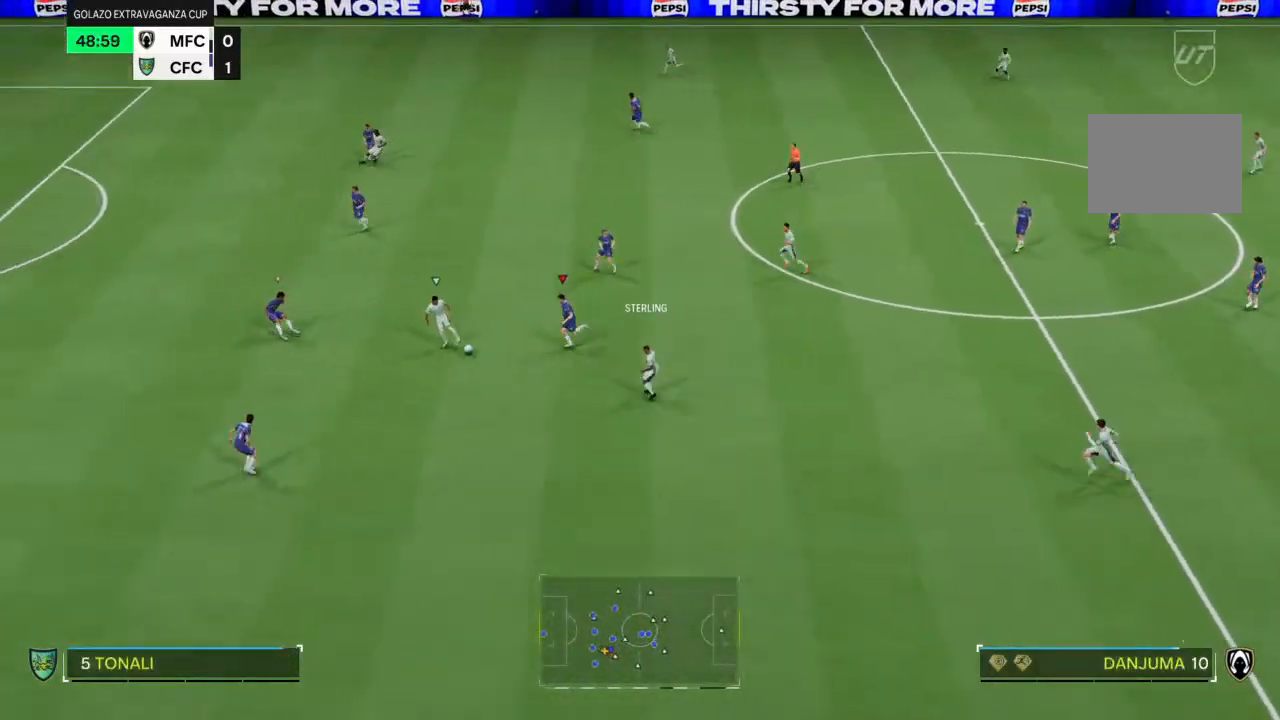
{"dt_ms": 500, "buttons": ["R2"], "left_stick": "up-left", "right_stick": "center", "events": [[67, "left_stick", "left"], [367, "left_stick", "up-left"]]}